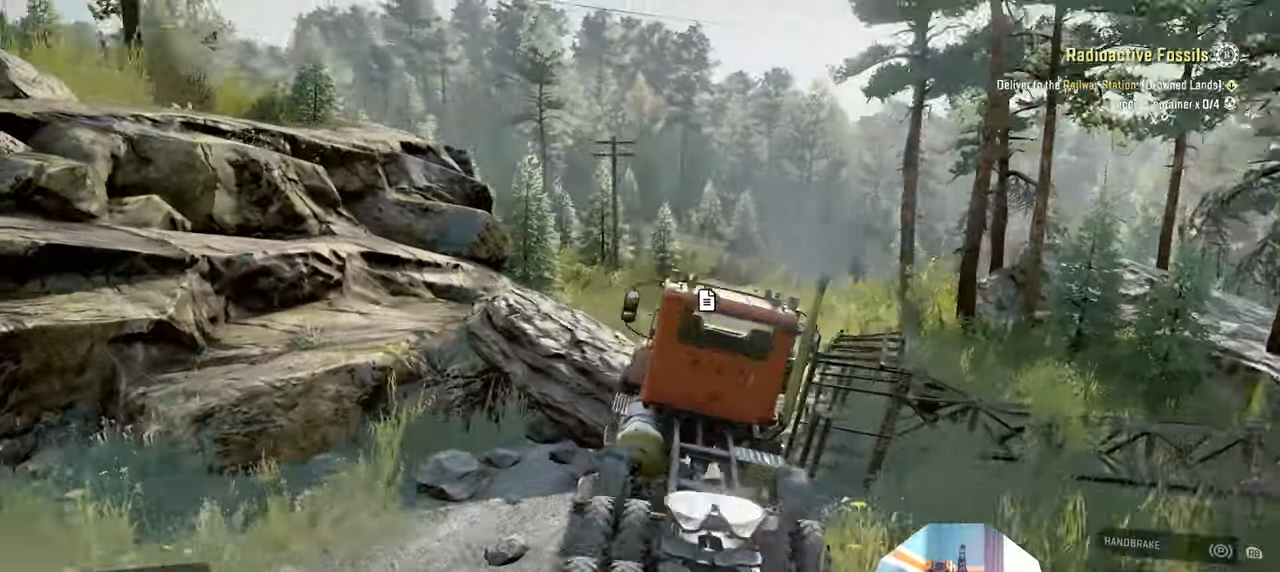
Gameplay with a controller (Xbox layout); each line is a JSON object with the inputs held at the frame after it. "events" lists button and stick changes between this image and that frame as [ms after this image, input, new state], when the widget could be followed in between.
{"buttons": ["R2"], "left_stick": "center", "right_stick": "center", "events": [[33, "right_stick", "center"], [100, "left_stick", "up"], [233, "Y", "down"], [333, "Y", "up"], [433, "left_stick", "center"]]}
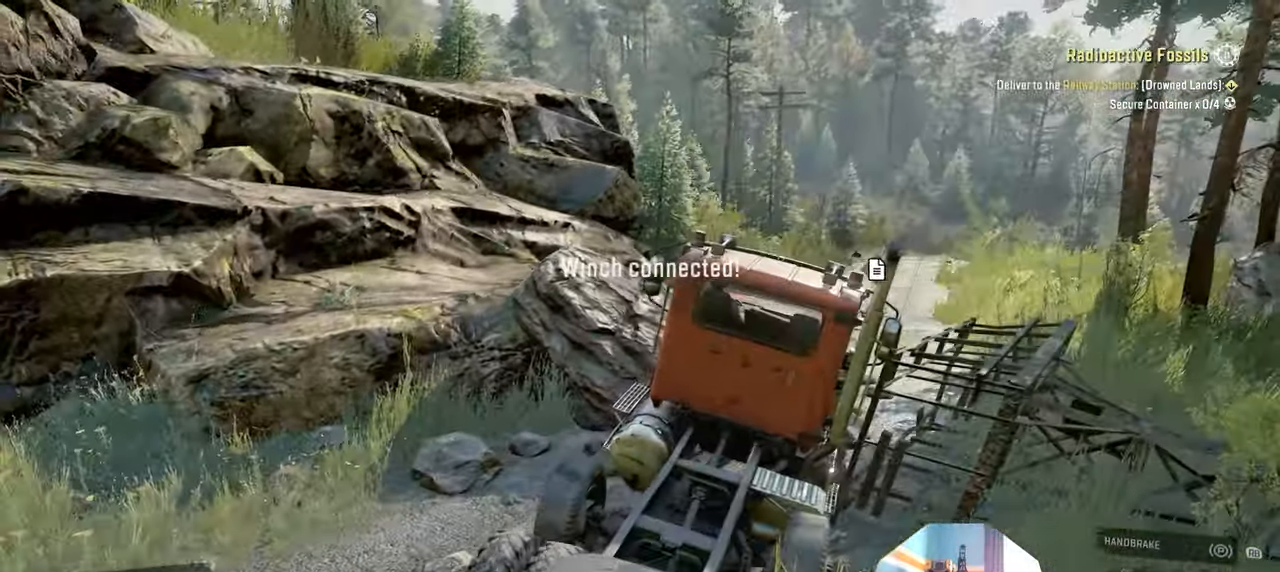
{"buttons": ["Y", "R2"], "left_stick": "up", "right_stick": "center", "events": [[133, "Y", "down"], [333, "left_stick", "up"]]}
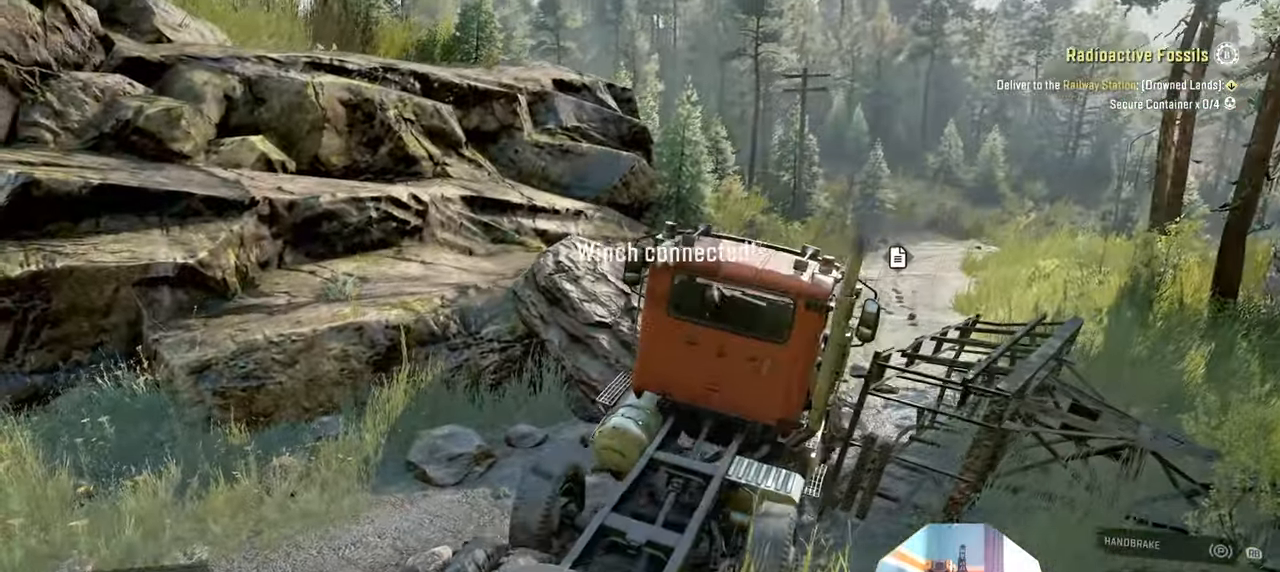
{"buttons": ["Y", "R2"], "left_stick": "up", "right_stick": "center", "events": []}
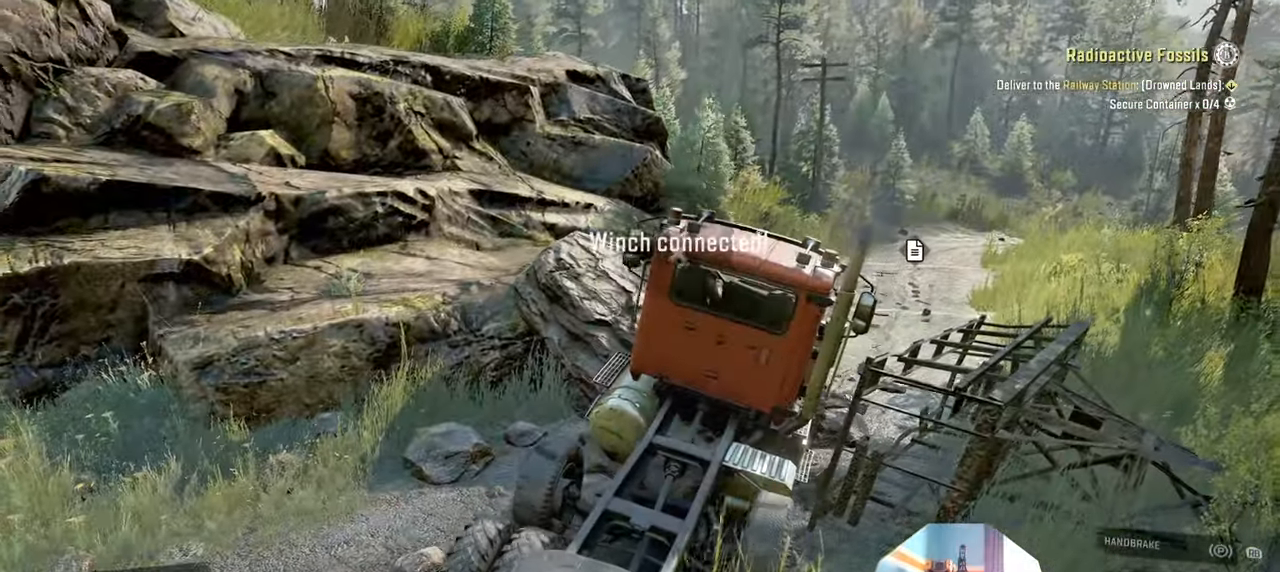
{"buttons": ["Y", "R2"], "left_stick": "up-right", "right_stick": "center", "events": [[33, "left_stick", "up-right"]]}
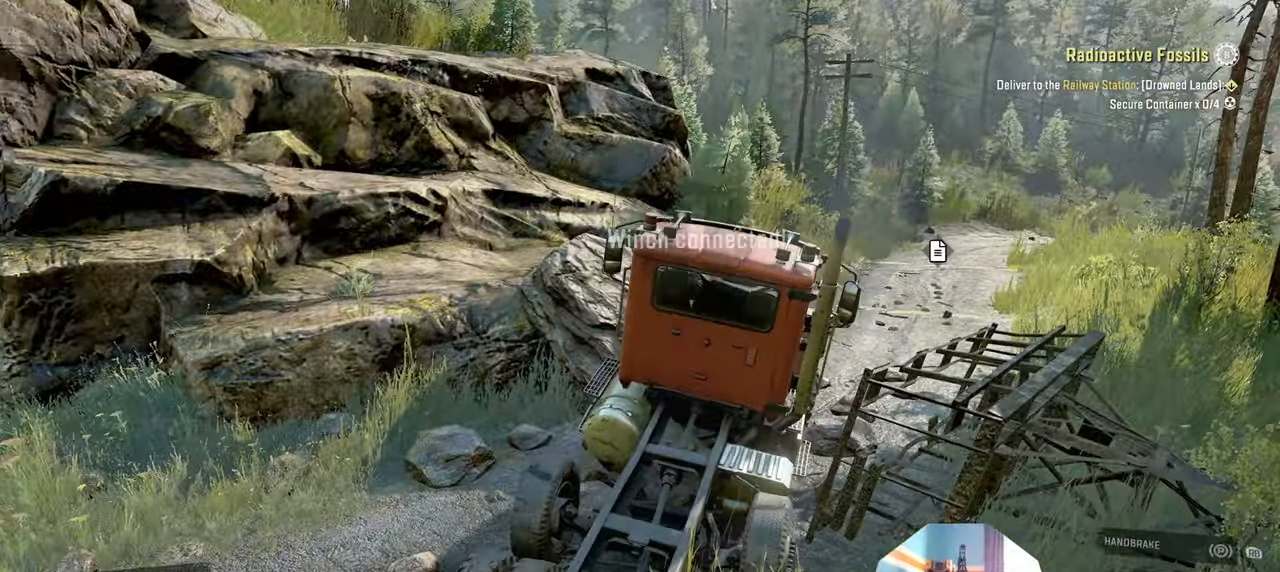
{"buttons": ["R2"], "left_stick": "up", "right_stick": "right", "events": [[166, "Y", "up"], [366, "right_stick", "right"], [400, "left_stick", "up"]]}
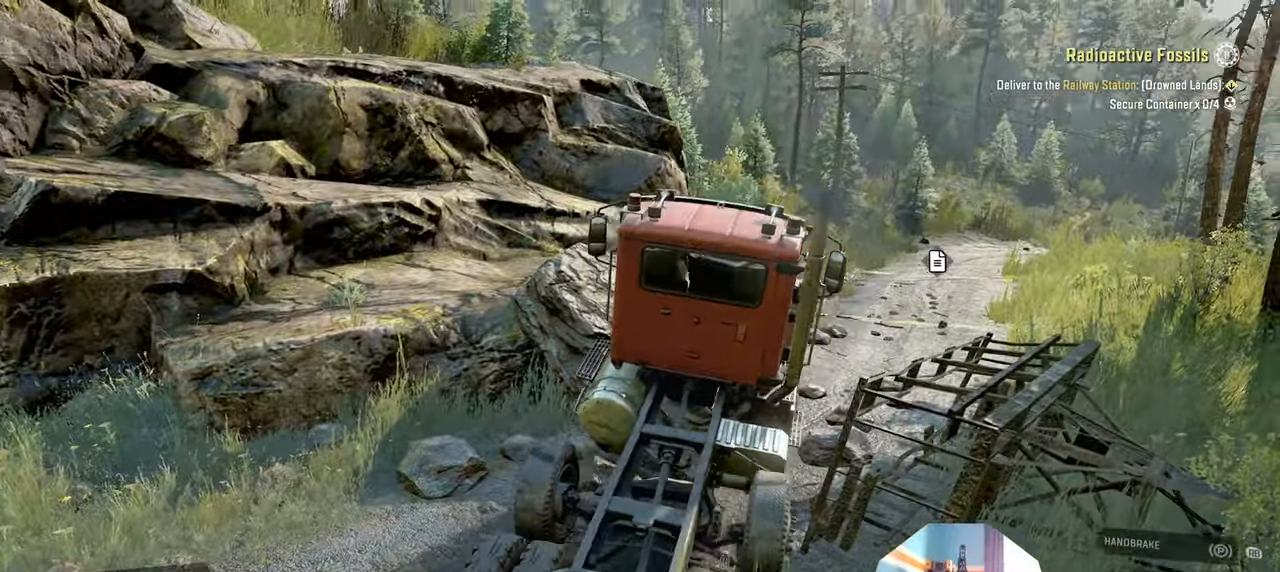
{"buttons": ["R2"], "left_stick": "up-right", "right_stick": "center", "events": [[300, "right_stick", "up-right"], [500, "left_stick", "up-right"], [500, "right_stick", "center"]]}
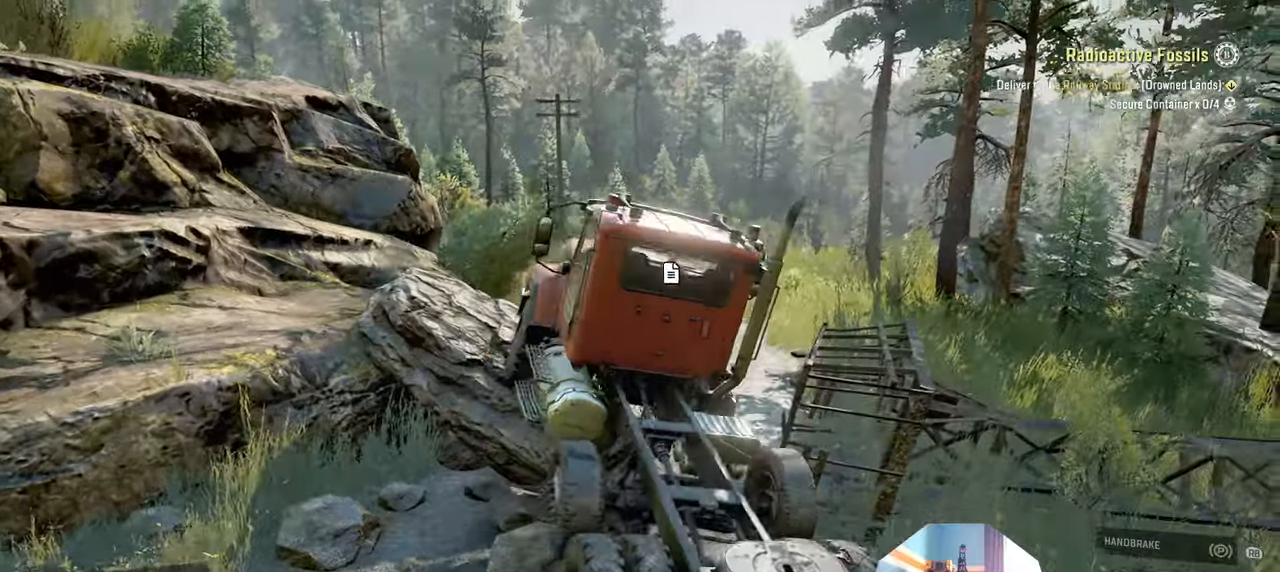
{"buttons": ["R2"], "left_stick": "up", "right_stick": "center", "events": [[300, "left_stick", "up"]]}
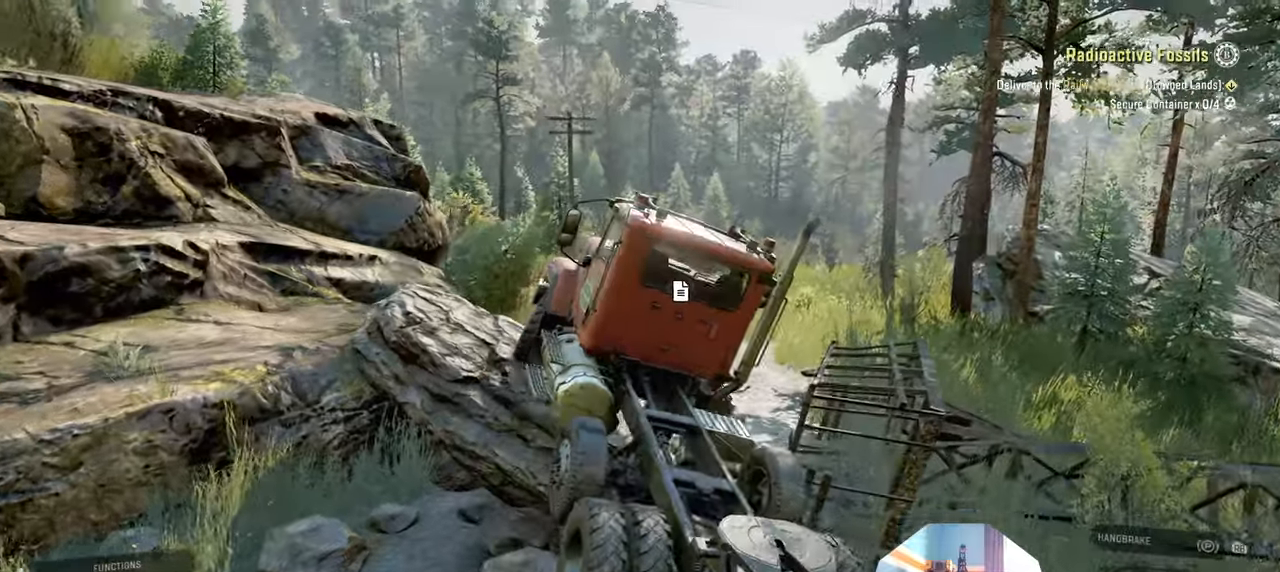
{"buttons": ["R2"], "left_stick": "up", "right_stick": "center", "events": []}
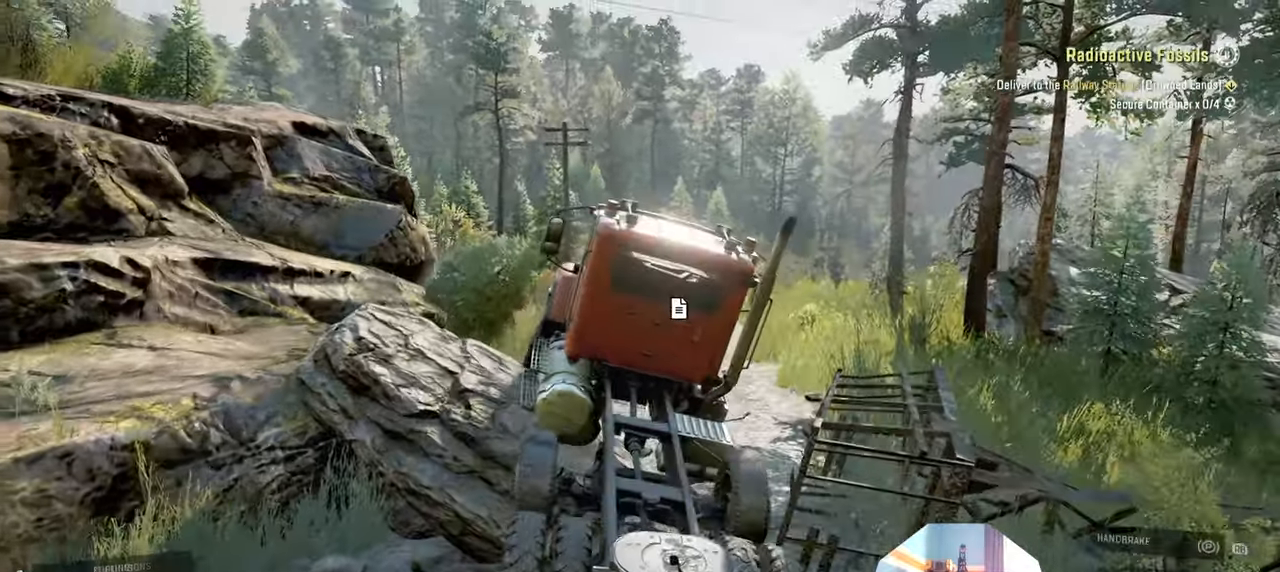
{"buttons": ["R2"], "left_stick": "up-right", "right_stick": "right", "events": [[66, "right_stick", "right"], [166, "left_stick", "up-right"]]}
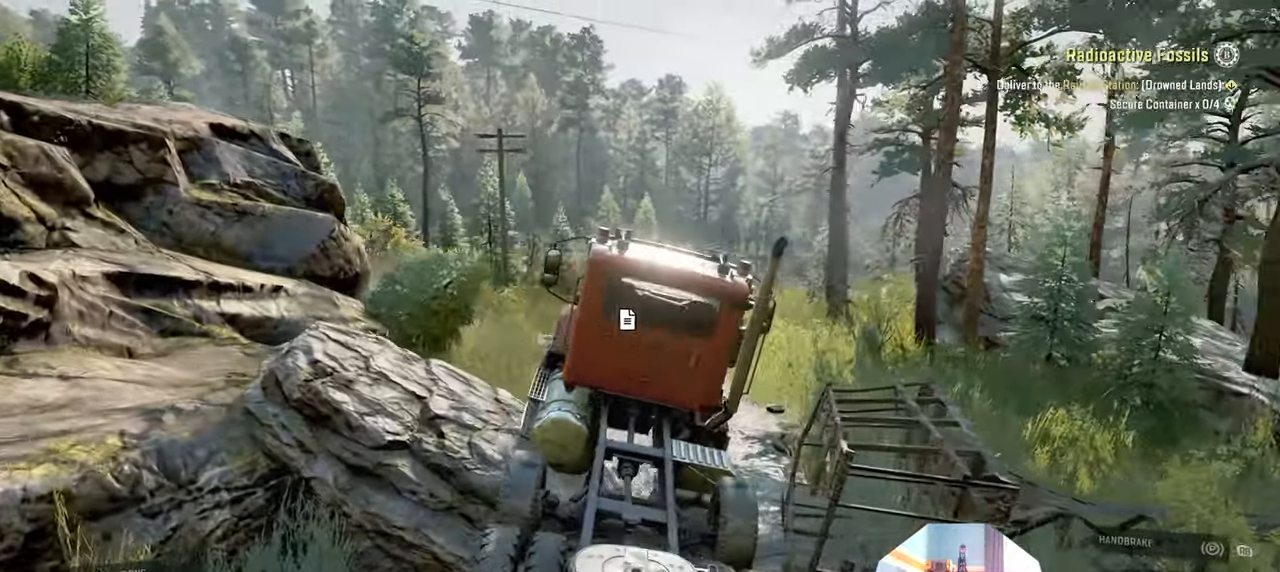
{"buttons": ["R2"], "left_stick": "up", "right_stick": "center", "events": [[33, "right_stick", "left"], [166, "left_stick", "up"], [166, "right_stick", "center"]]}
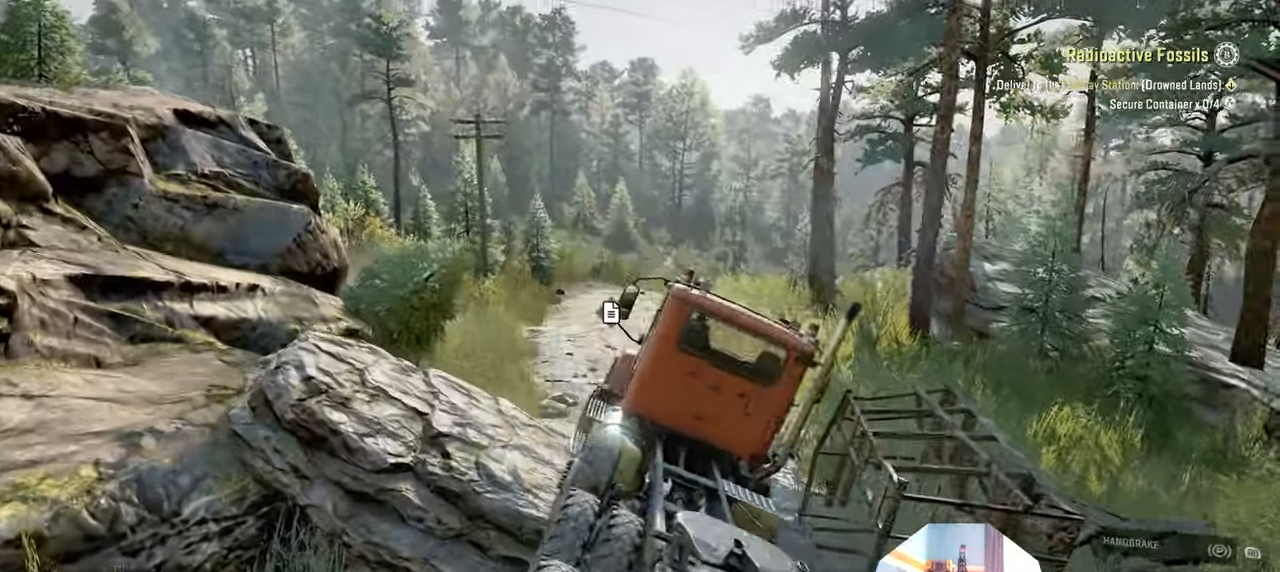
{"buttons": ["Y", "R2"], "left_stick": "up", "right_stick": "center", "events": [[466, "Y", "down"]]}
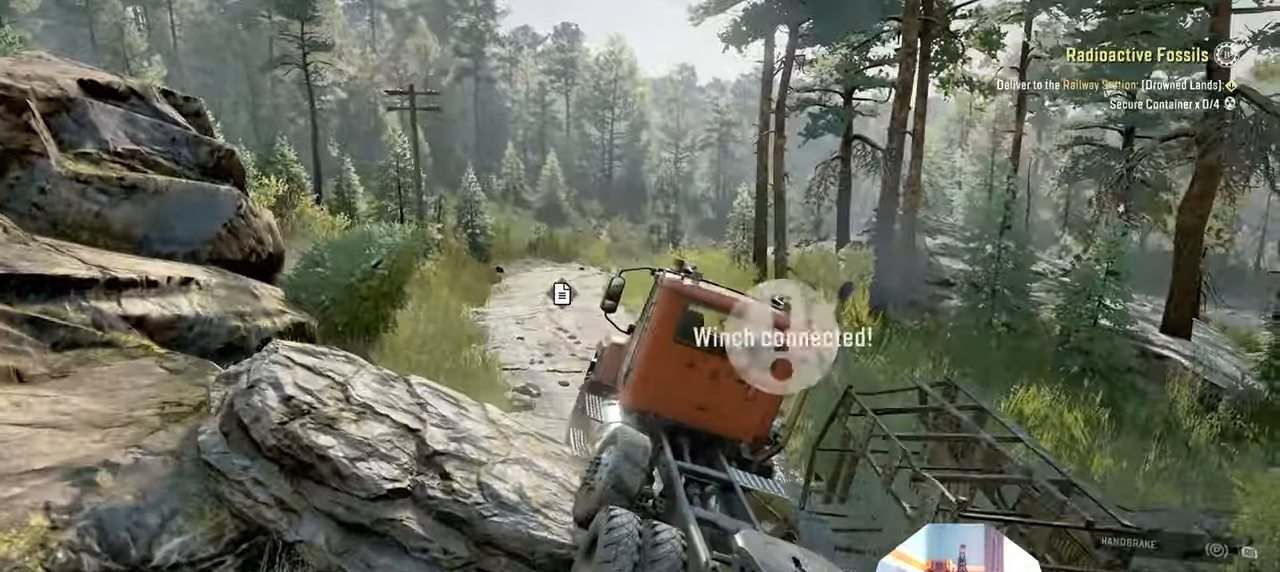
{"buttons": ["Y", "R2"], "left_stick": "up-left", "right_stick": "center", "events": [[100, "Y", "up"], [200, "left_stick", "up-left"], [400, "Y", "down"]]}
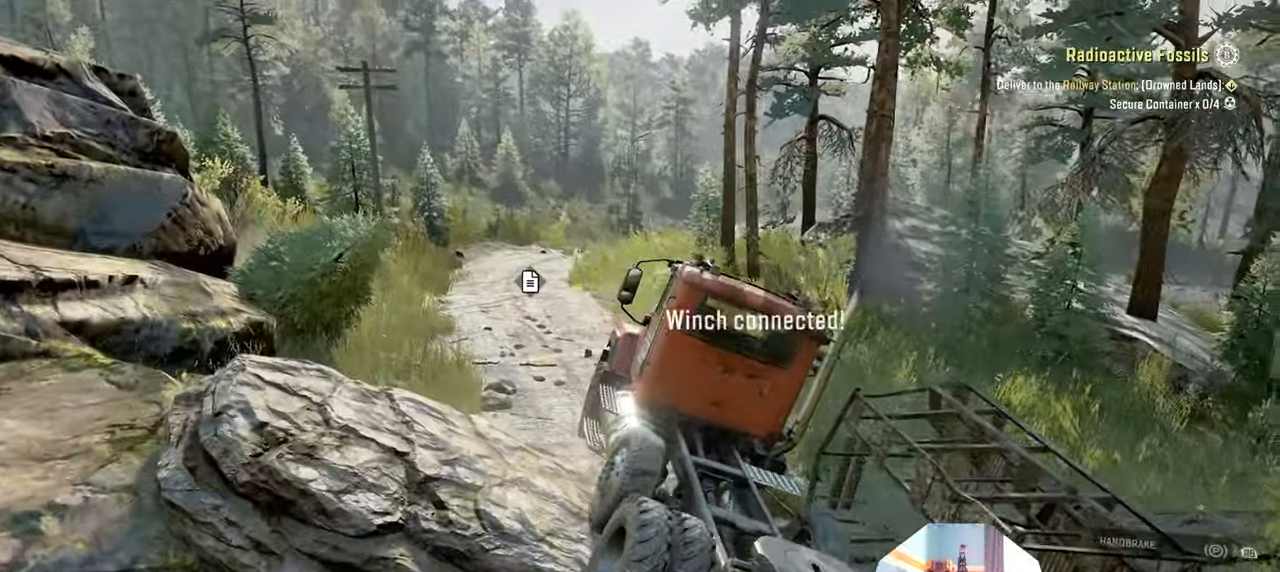
{"buttons": ["Y", "R2"], "left_stick": "up-left", "right_stick": "center", "events": []}
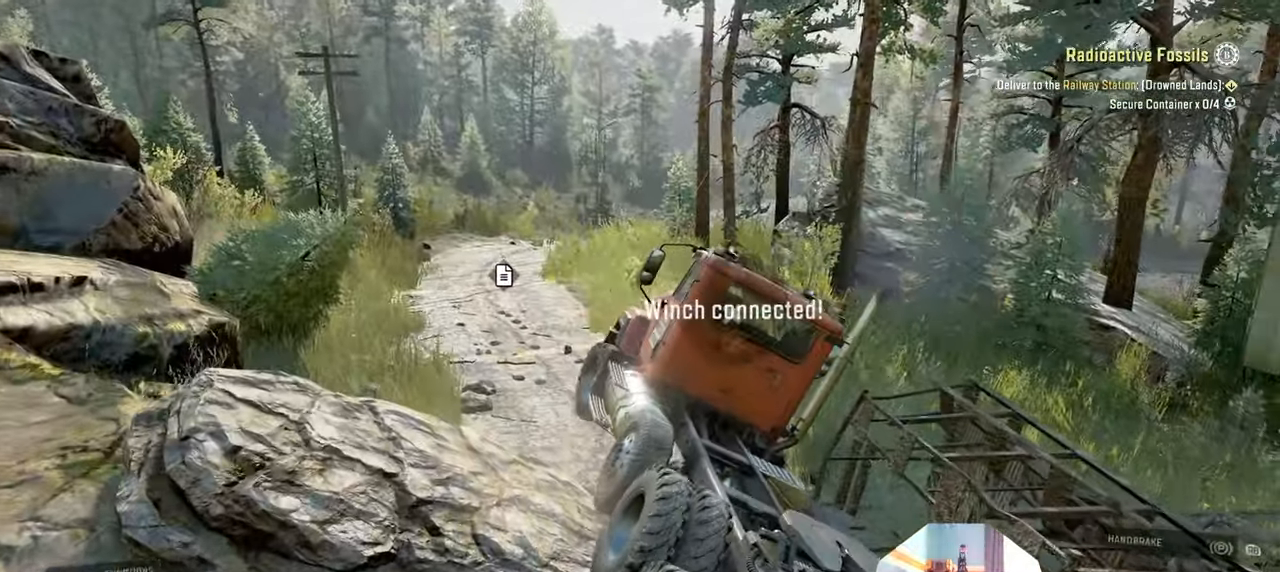
{"buttons": ["R2"], "left_stick": "up-left", "right_stick": "center", "events": [[466, "Y", "up"]]}
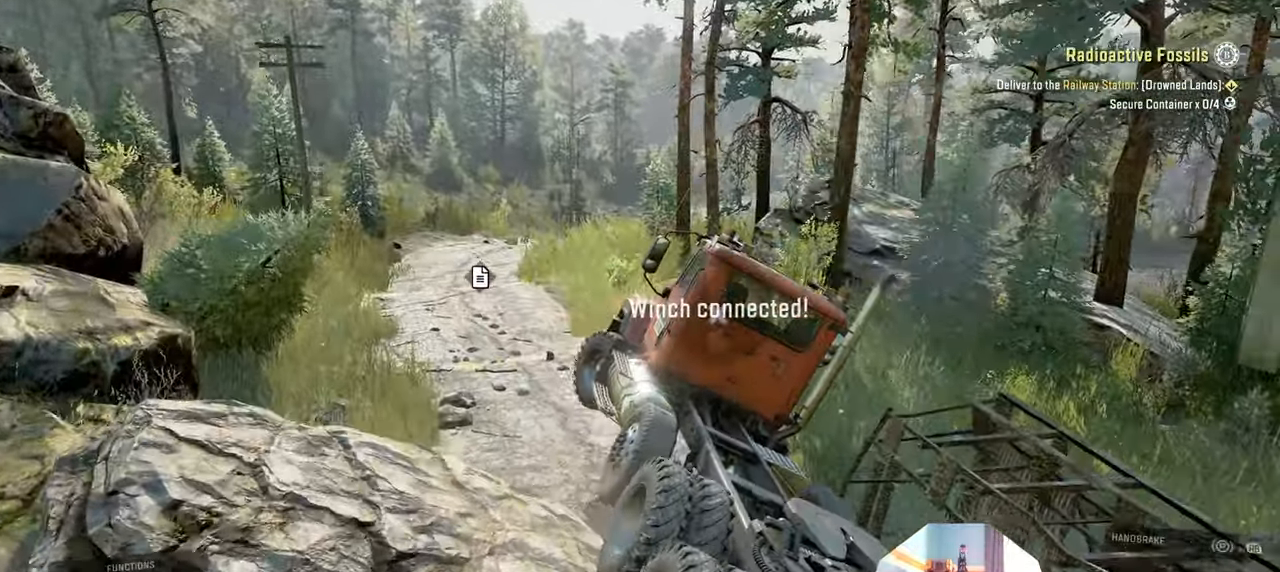
{"buttons": ["R2"], "left_stick": "up-left", "right_stick": "center", "events": [[266, "B", "down"], [366, "B", "up"]]}
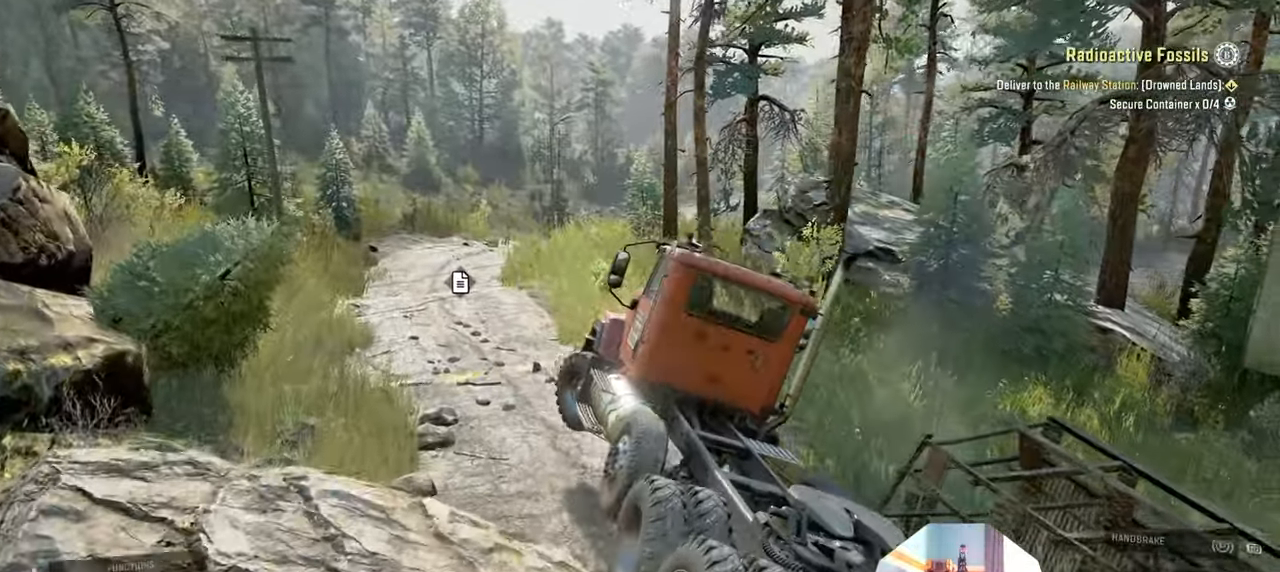
{"buttons": ["L1", "R2"], "left_stick": "up-left", "right_stick": "center", "events": [[333, "left_stick", "up"], [433, "L1", "down"], [433, "left_stick", "up-left"]]}
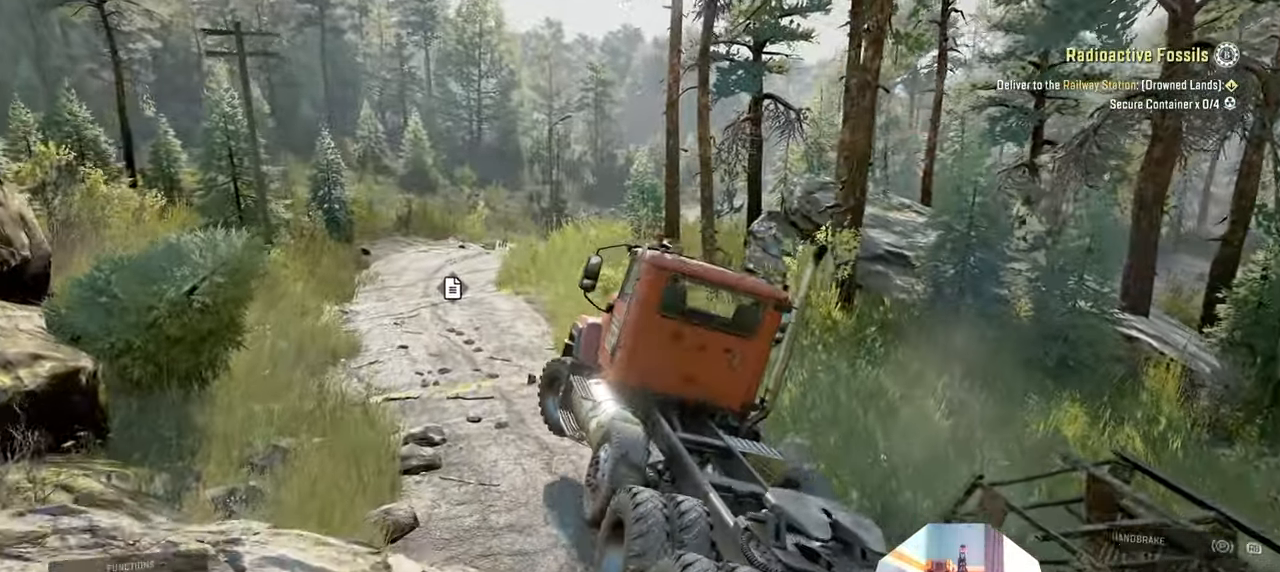
{"buttons": ["R2"], "left_stick": "center", "right_stick": "center", "events": [[33, "L1", "up"], [266, "left_stick", "center"]]}
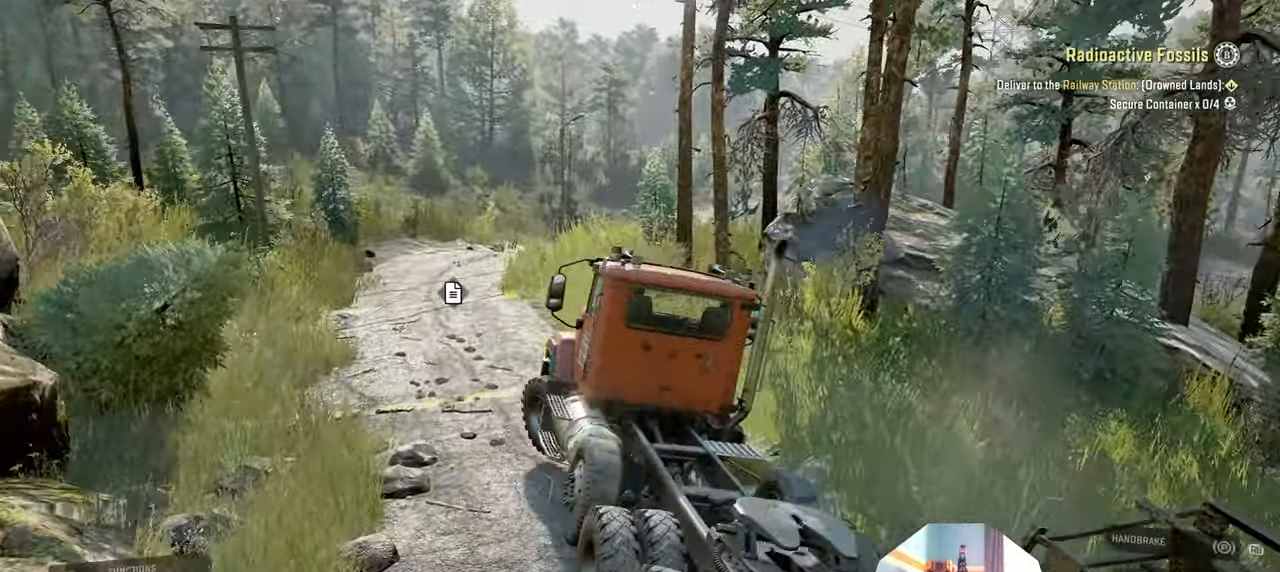
{"buttons": ["L1", "R2"], "left_stick": "center", "right_stick": "up", "events": [[100, "left_stick", "up-left"], [233, "left_stick", "center"], [300, "left_stick", "up-left"], [466, "L1", "down"], [466, "left_stick", "center"], [466, "right_stick", "up"]]}
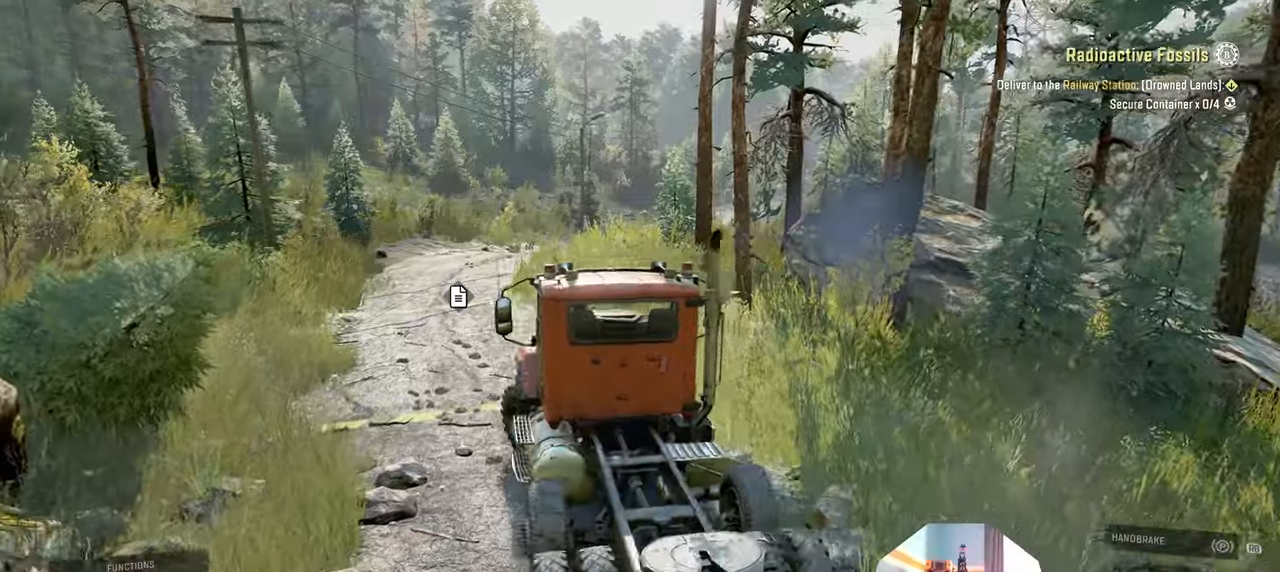
{"buttons": ["R2"], "left_stick": "right", "right_stick": "right", "events": [[33, "left_stick", "right"], [100, "right_stick", "center"], [166, "L1", "up"], [300, "right_stick", "right"]]}
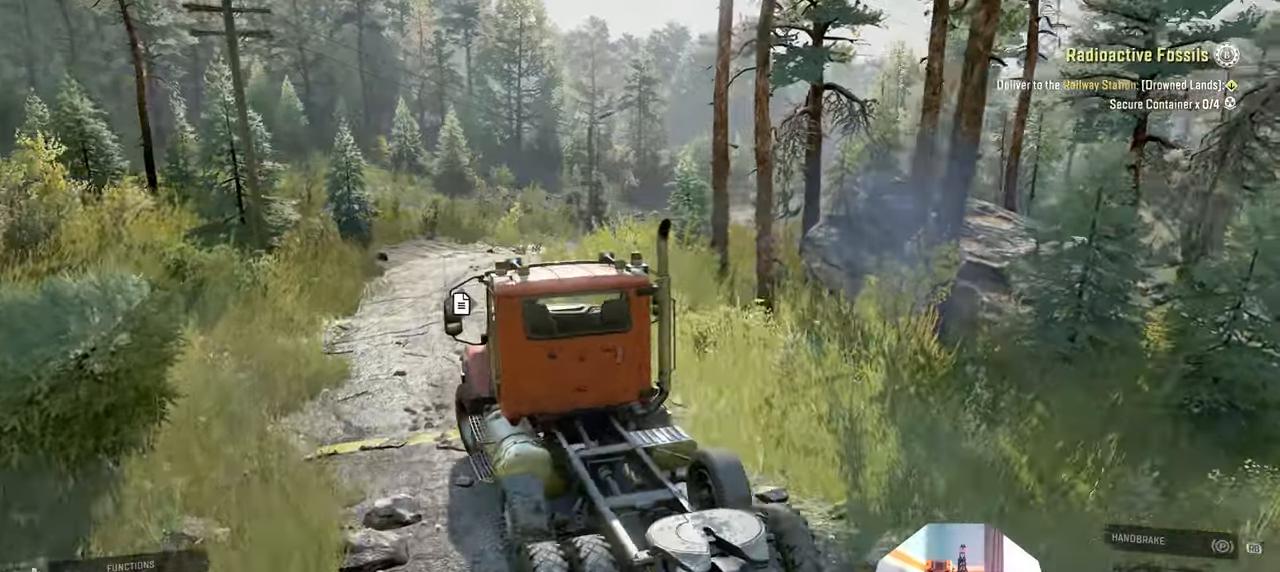
{"buttons": ["R2"], "left_stick": "right", "right_stick": "center", "events": [[300, "L1", "down"], [333, "right_stick", "down"], [433, "L1", "up"], [433, "right_stick", "center"]]}
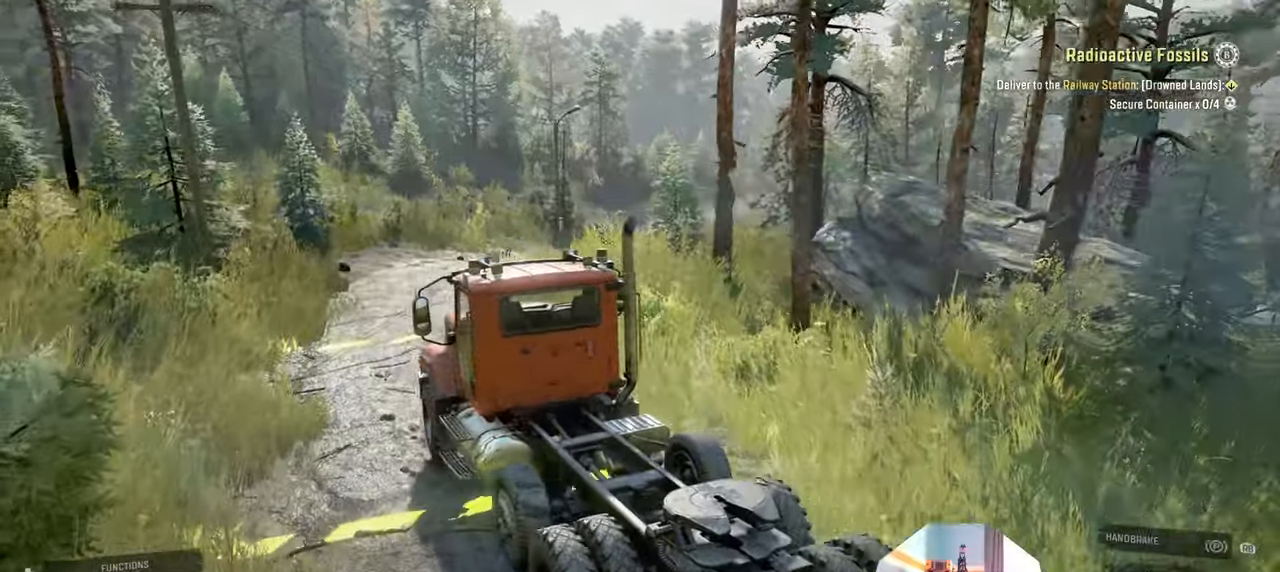
{"buttons": ["R2"], "left_stick": "right", "right_stick": "center", "events": [[100, "left_stick", "center"], [200, "left_stick", "right"]]}
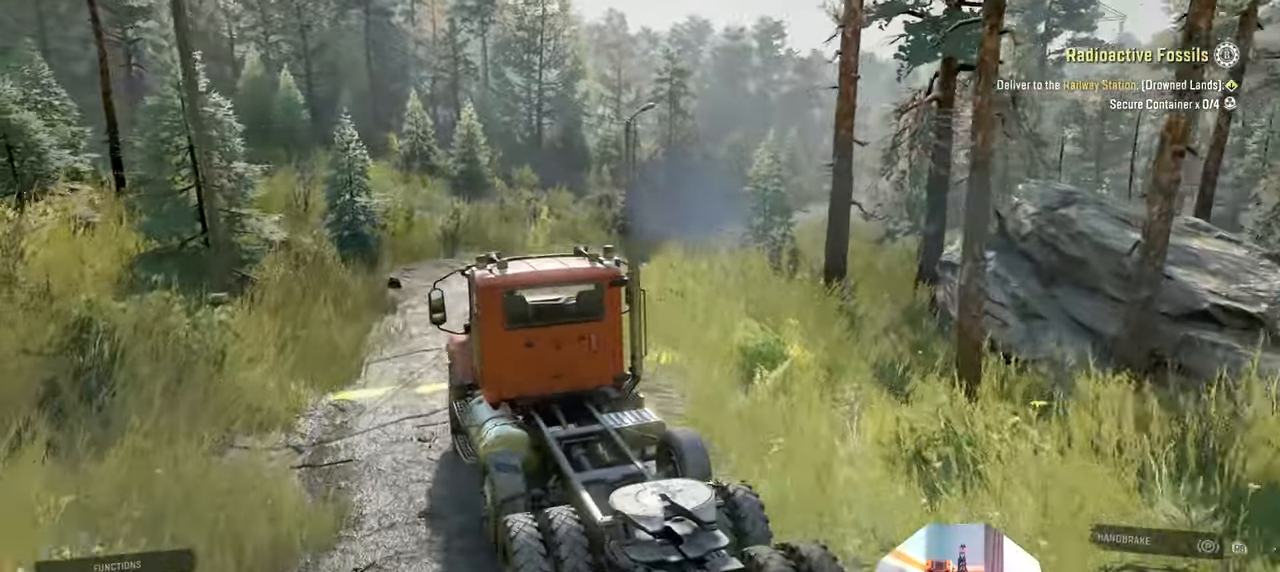
{"buttons": ["R2"], "left_stick": "right", "right_stick": "center", "events": [[133, "left_stick", "center"], [400, "left_stick", "right"]]}
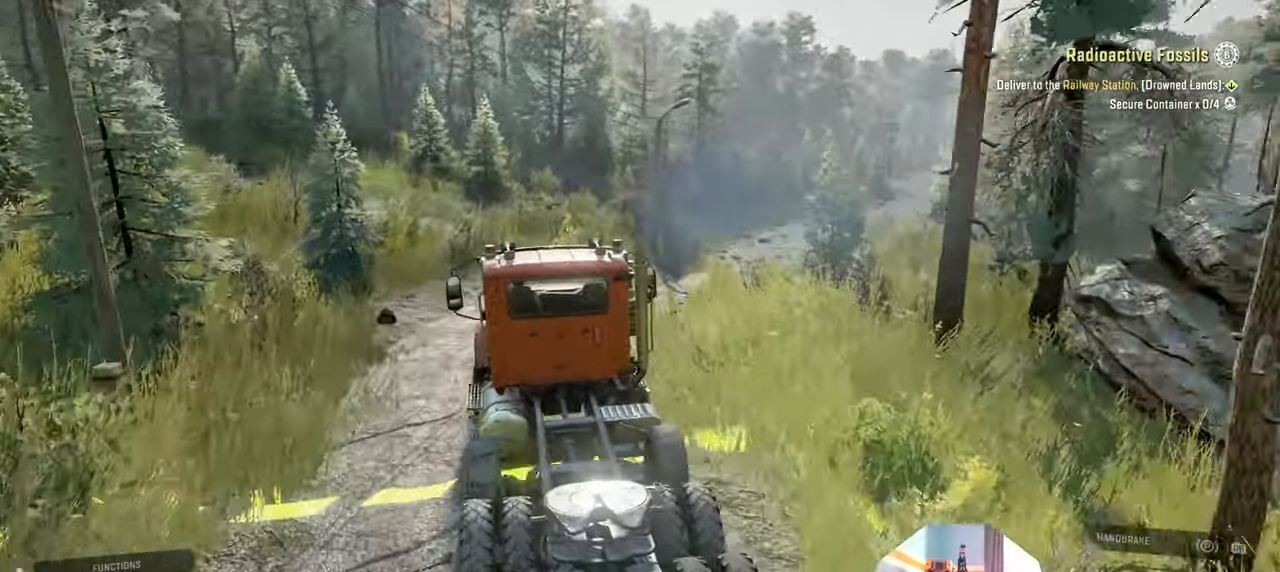
{"buttons": ["R2"], "left_stick": "right", "right_stick": "center", "events": []}
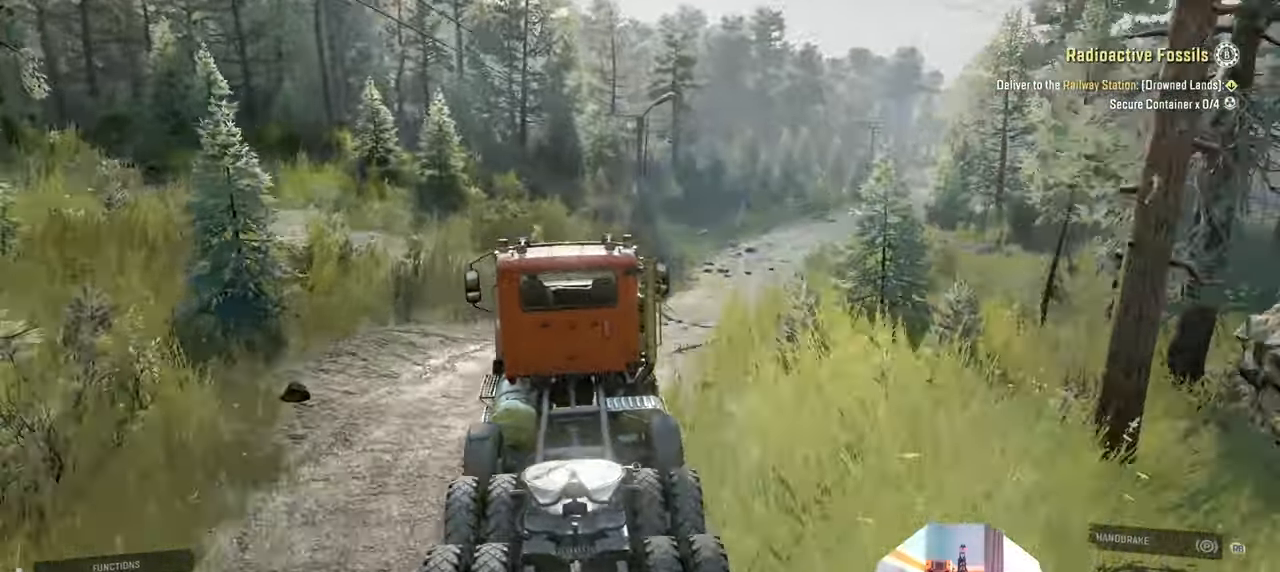
{"buttons": ["R2"], "left_stick": "center", "right_stick": "left", "events": [[233, "R2", "up"], [433, "R2", "down"], [433, "left_stick", "center"], [433, "right_stick", "left"]]}
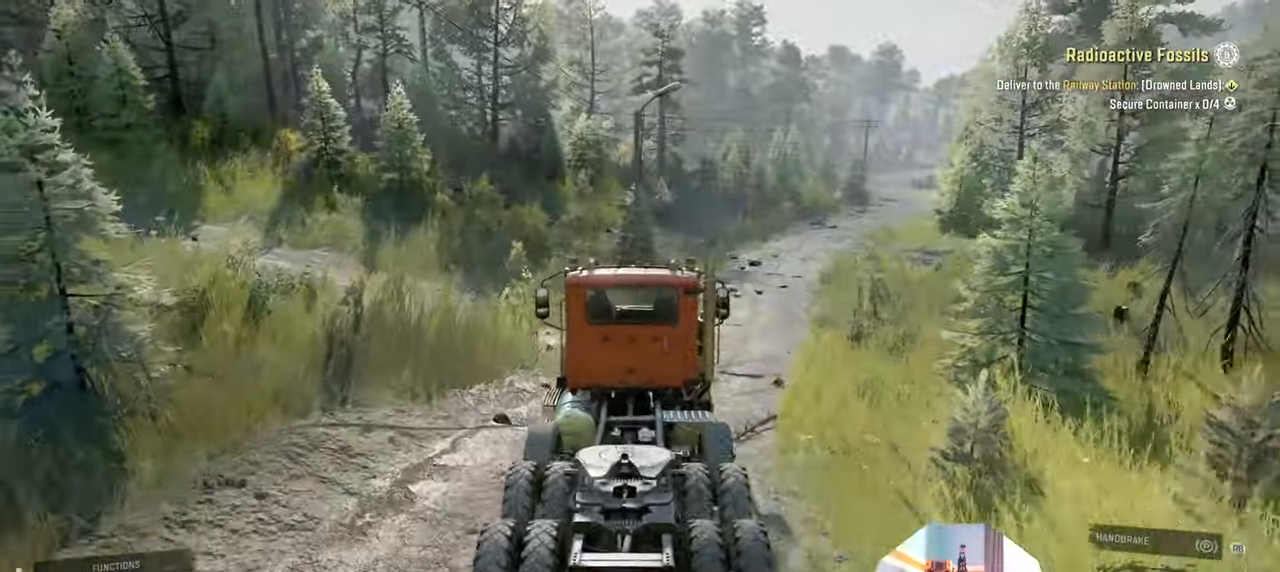
{"buttons": ["R2"], "left_stick": "left", "right_stick": "left", "events": [[466, "left_stick", "left"]]}
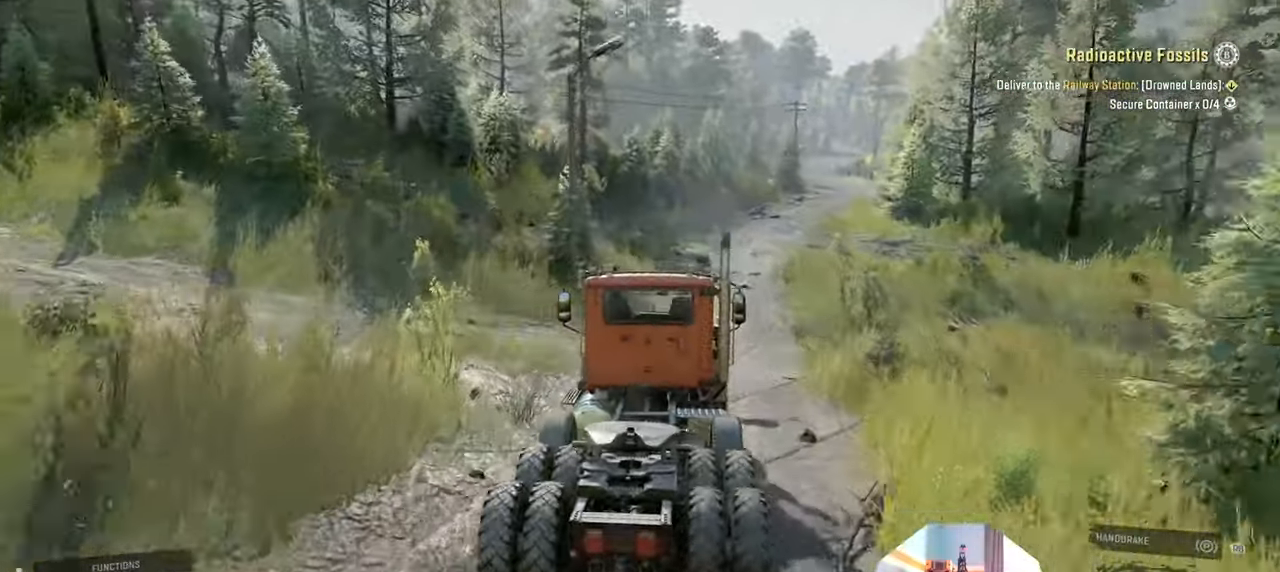
{"buttons": ["R2"], "left_stick": "center", "right_stick": "left", "events": [[200, "R2", "up"], [300, "left_stick", "center"], [366, "R2", "down"]]}
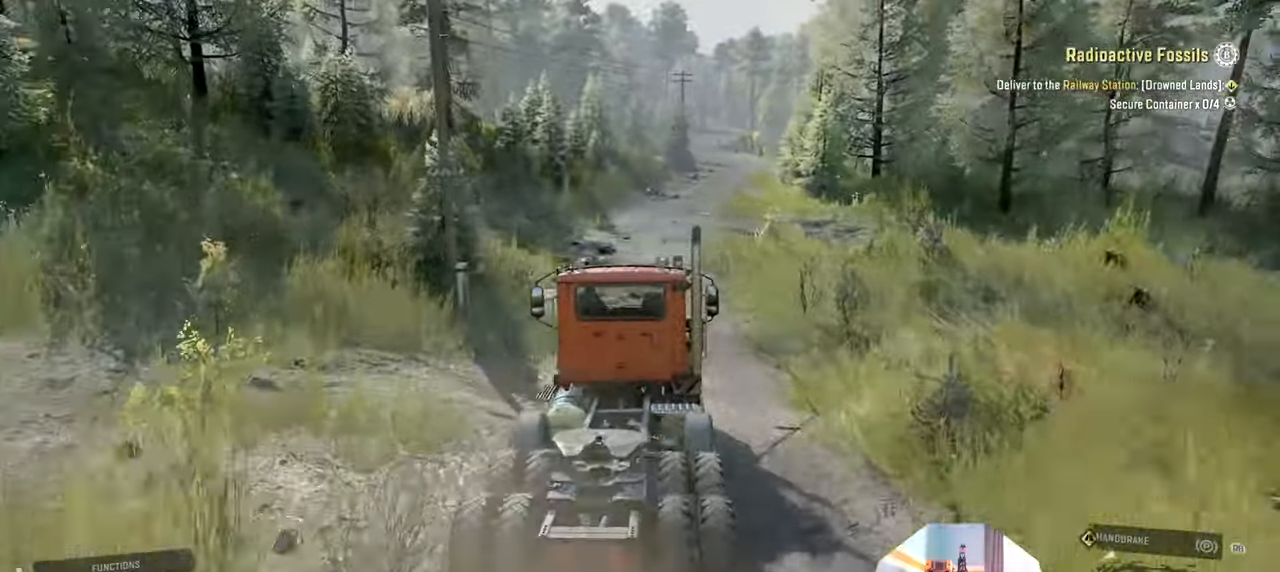
{"buttons": ["R2"], "left_stick": "center", "right_stick": "center", "events": [[33, "right_stick", "center"]]}
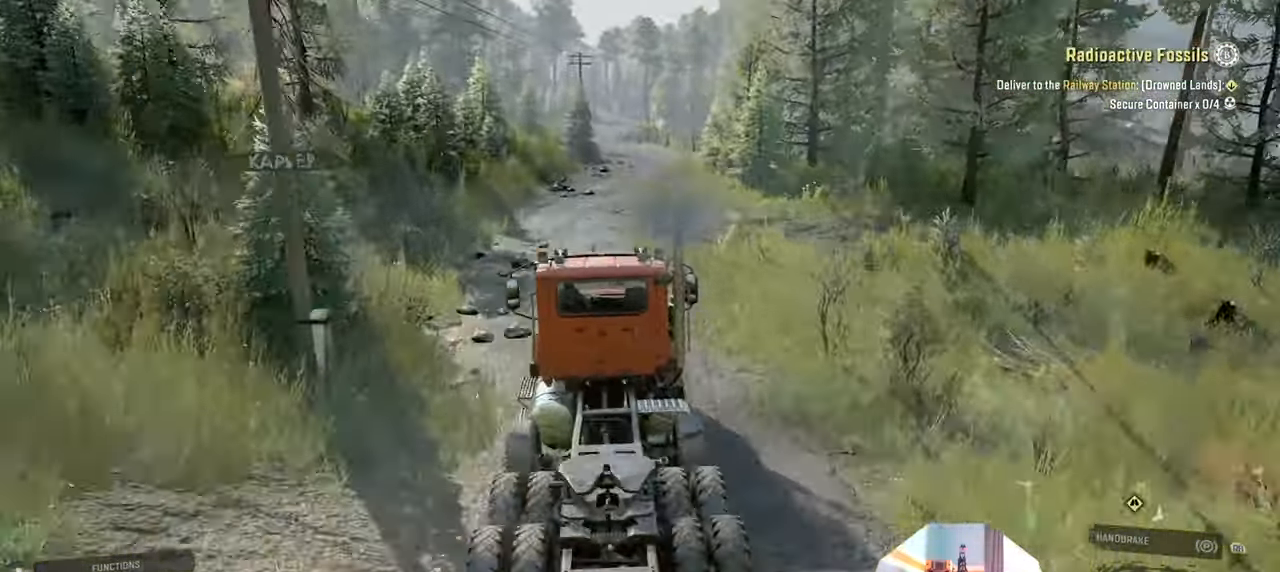
{"buttons": ["R2"], "left_stick": "center", "right_stick": "center", "events": [[100, "left_stick", "left"], [400, "left_stick", "center"]]}
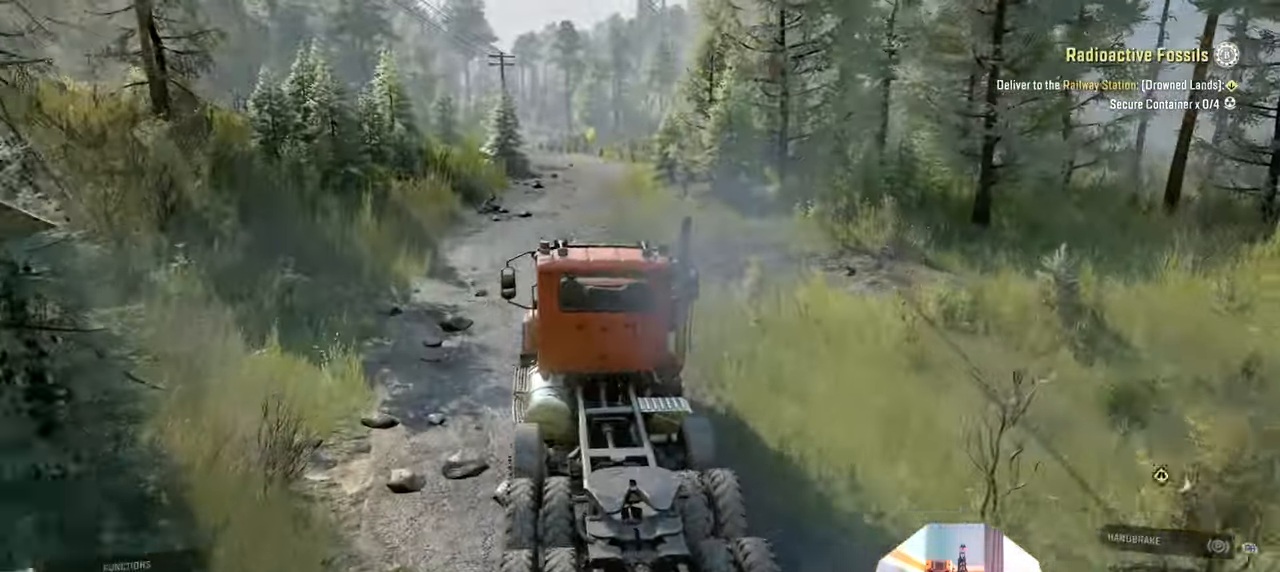
{"buttons": ["R2"], "left_stick": "right", "right_stick": "center", "events": [[100, "right_stick", "left"], [333, "left_stick", "right"], [333, "right_stick", "center"]]}
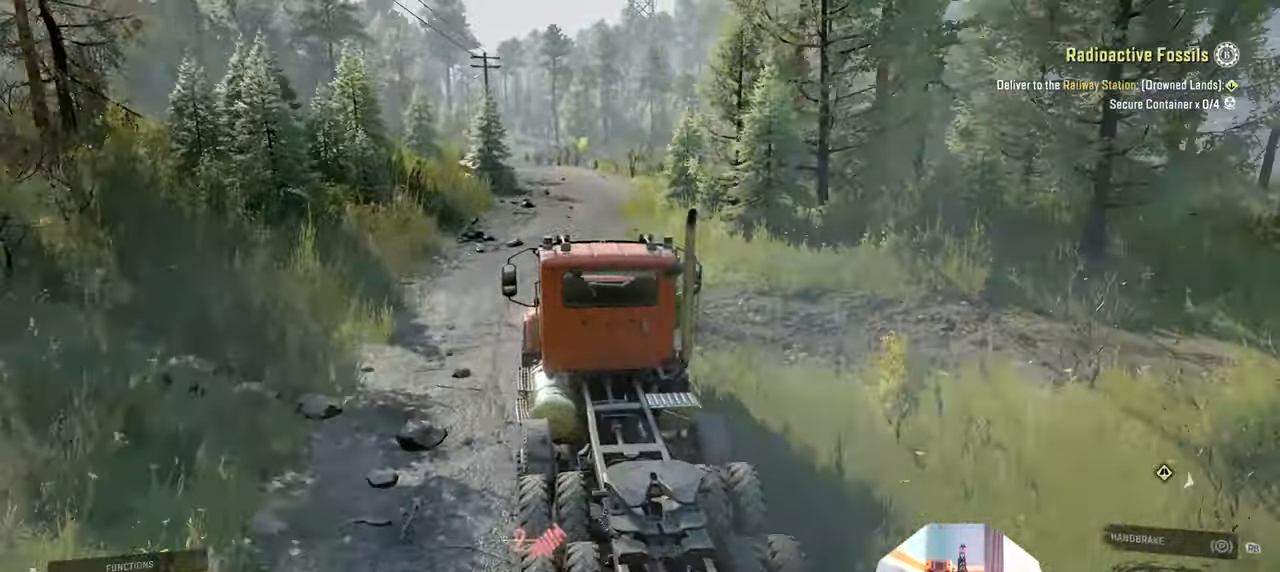
{"buttons": ["R2"], "left_stick": "center", "right_stick": "center", "events": [[100, "left_stick", "center"]]}